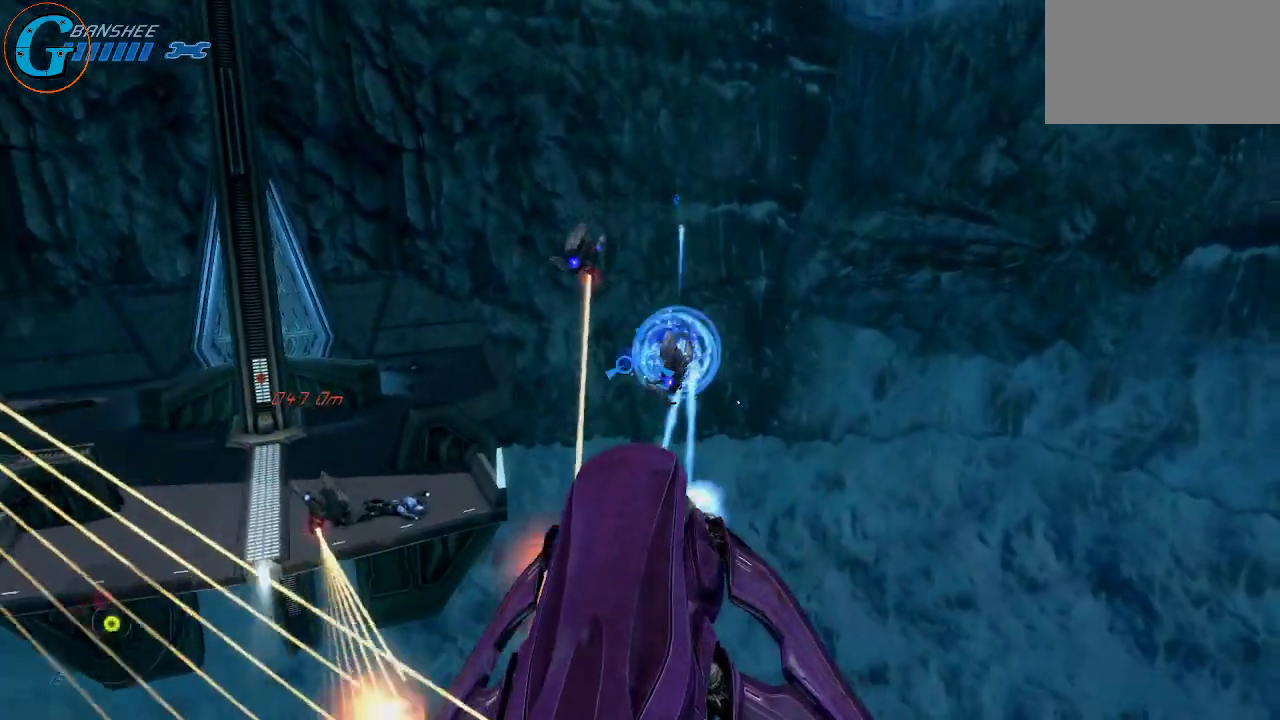
Gameplay with keyboard and mouse; each line is a JSON object with the keys and mouse buttons held at the frame after it. "events" lists presses ("down") and releases ("up") of "1", "2", "3", "4", "5", "a", "alt", "c", "caps_lock", "ctrl", "d", "e", "f", "g", "q", "r", "s", "shift", "space", "t", "tab", "v", "w", "x", "z", "mouse_left", "mouse_wheel" and "mouse_right" between this image and that frame as [ms after this image, input, new state], when the widget could be followed in between. "mouse_left", "mouse_wheel", "mouse_right" = the "left", "wheel", "right" buttons of the "mouse" list. No other keys are recorded. "wheel" means that the mouse wheel is clicked or scrolled. "mouse_move" is the direction in which the mouse moves at that frame (one of eight, or "still"), when it could be read.
{"keys": ["w"], "mouse": ["left"], "mouse_move": "still", "events": []}
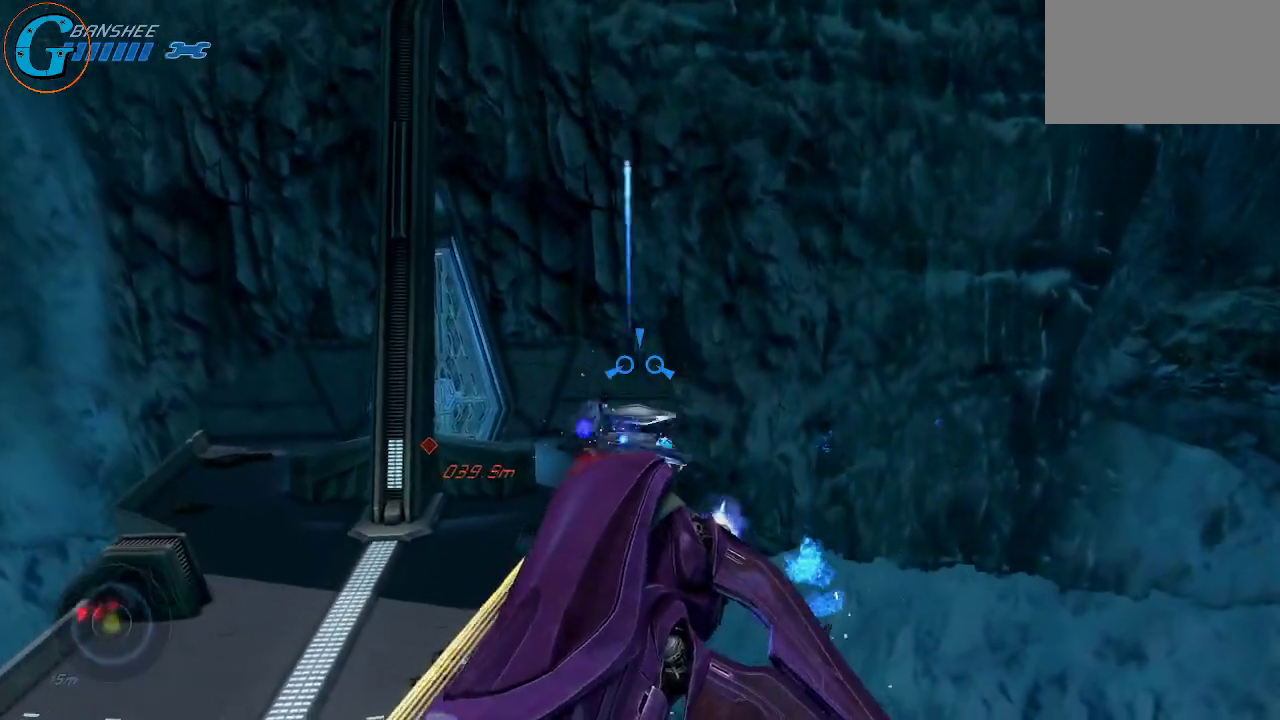
{"keys": ["w"], "mouse": [], "mouse_move": "right", "events": [[466, "mouse_left", "up"]]}
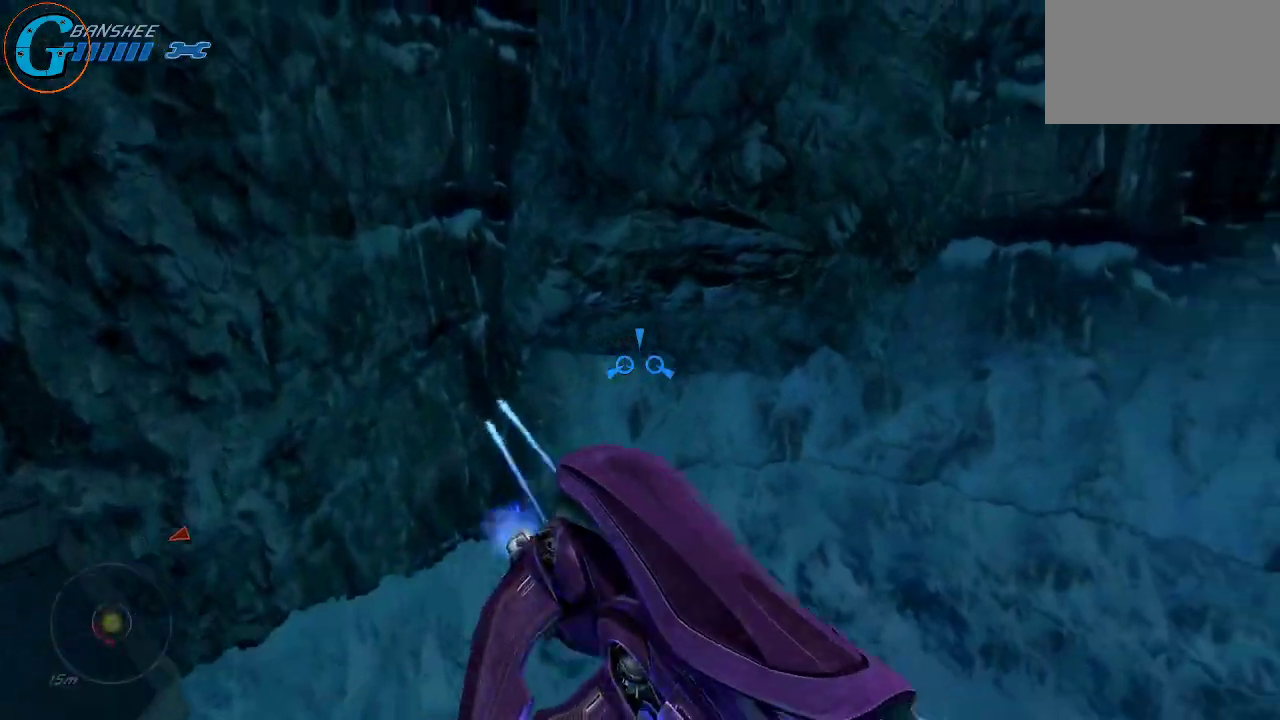
{"keys": ["w"], "mouse": [], "mouse_move": "still", "events": [[66, "w", "up"], [433, "w", "down"]]}
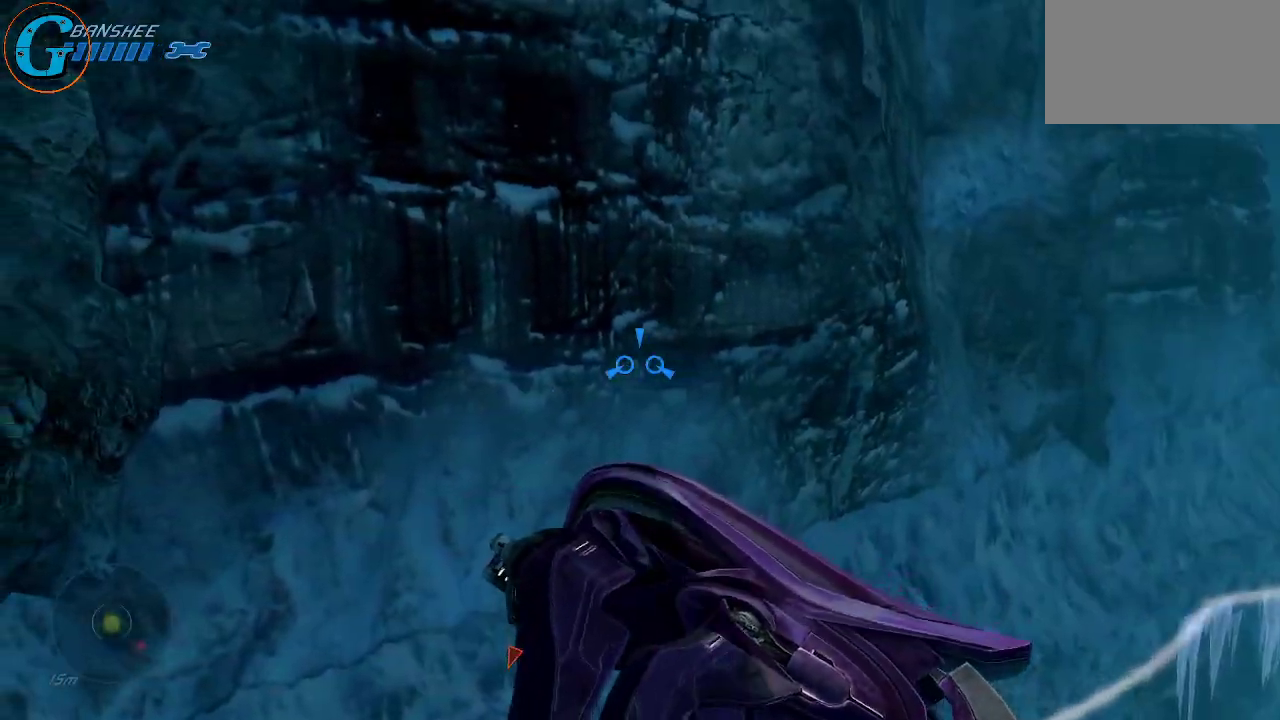
{"keys": ["w"], "mouse": [], "mouse_move": "still", "events": []}
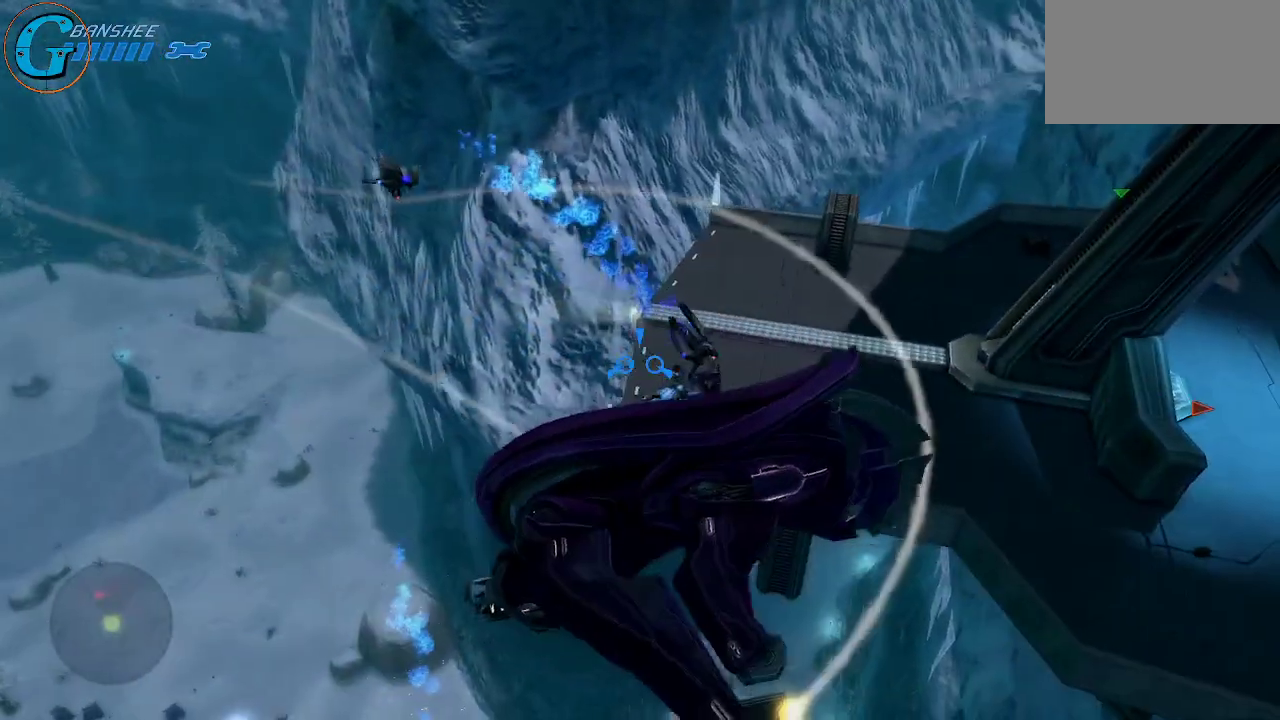
{"keys": ["w"], "mouse": ["left"], "mouse_move": "up", "events": [[183, "mouse_left", "down"]]}
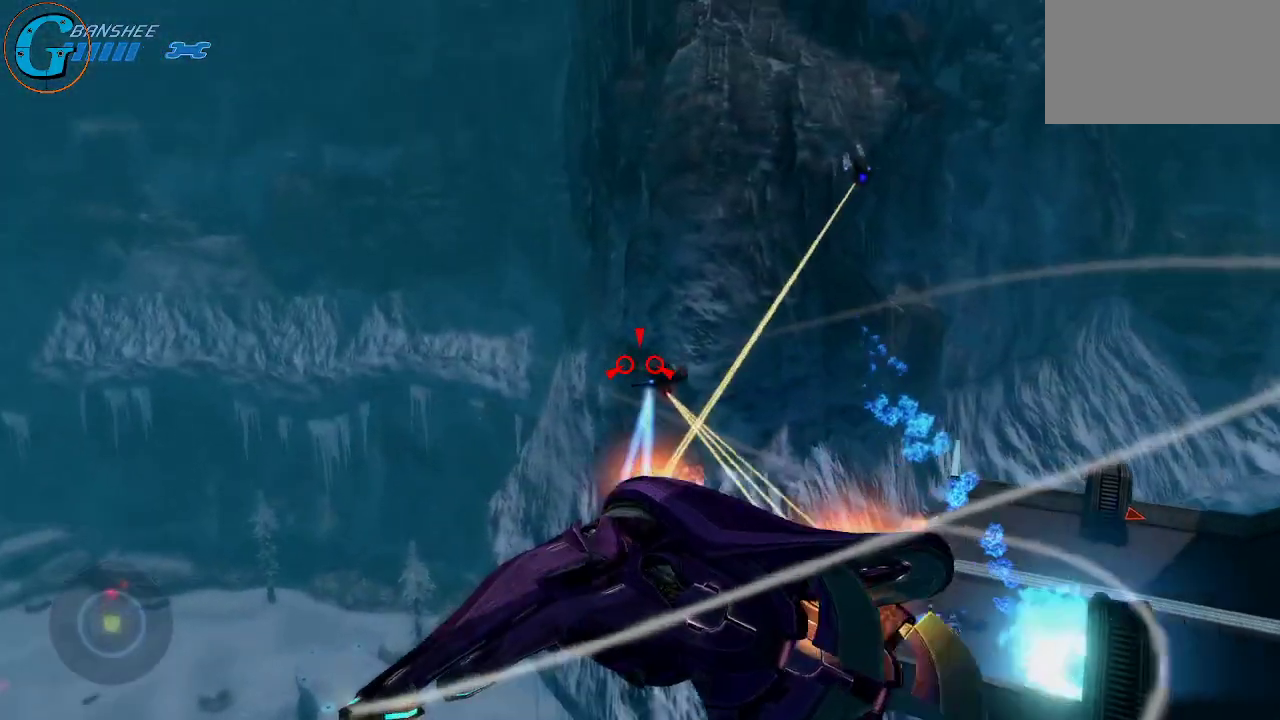
{"keys": ["w"], "mouse": ["left"], "mouse_move": "up-right", "events": []}
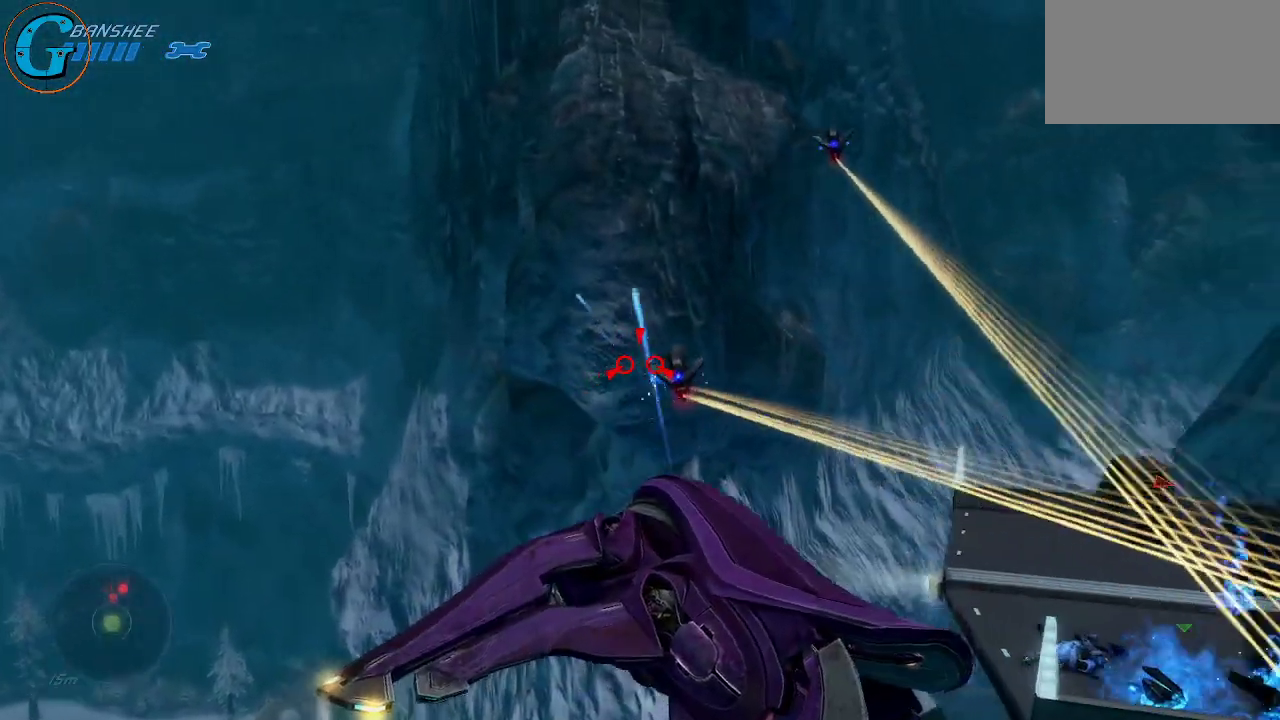
{"keys": ["w"], "mouse": ["left"], "mouse_move": "up", "events": []}
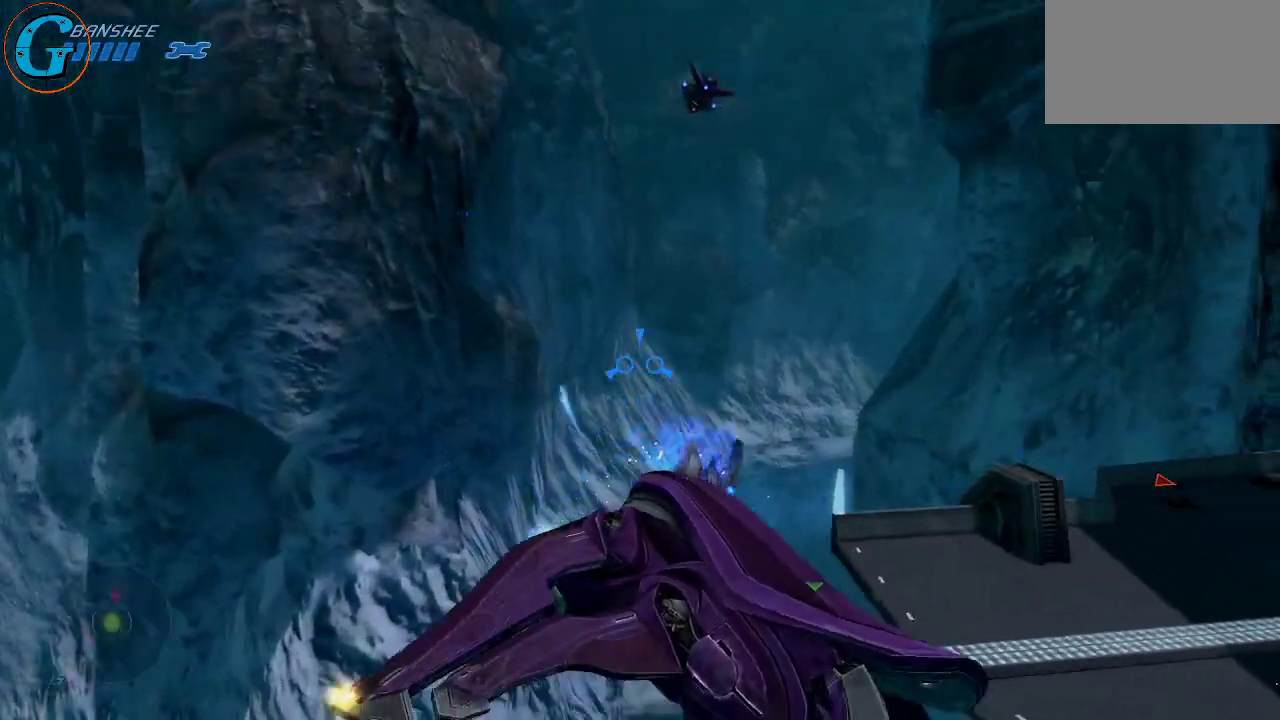
{"keys": ["w"], "mouse": ["left"], "mouse_move": "left", "events": []}
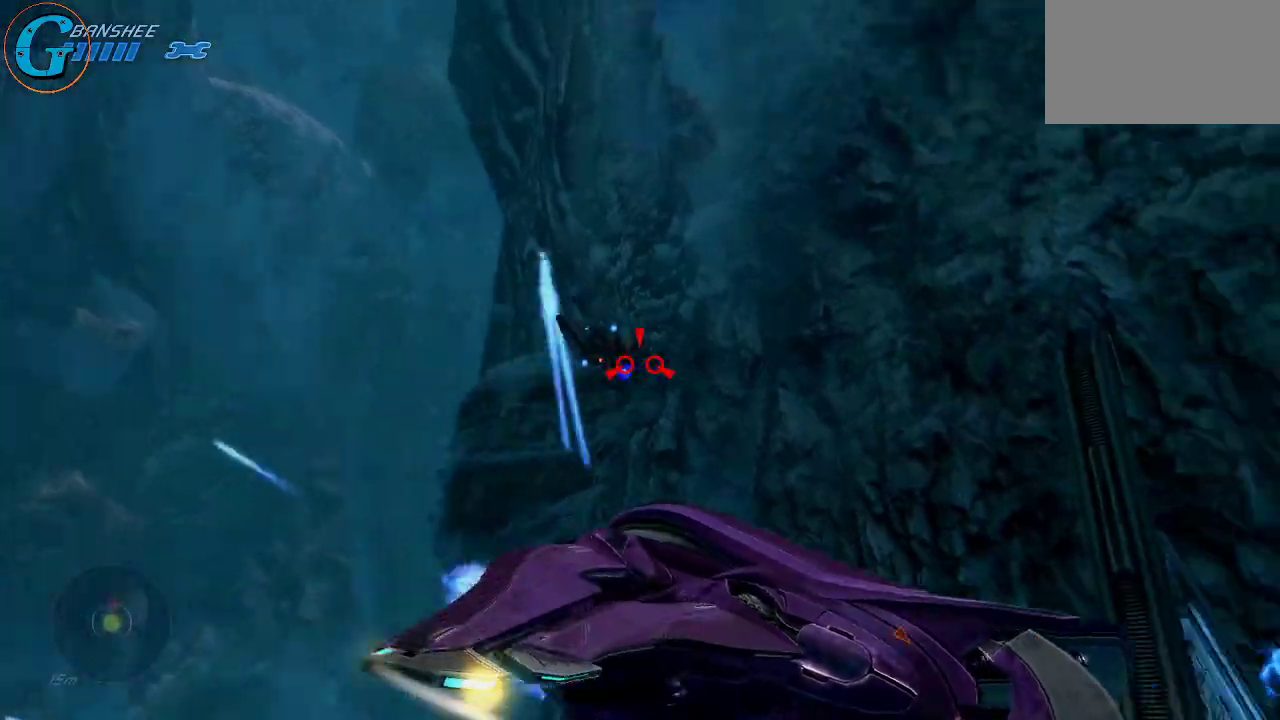
{"keys": ["w"], "mouse": ["left"], "mouse_move": "still", "events": []}
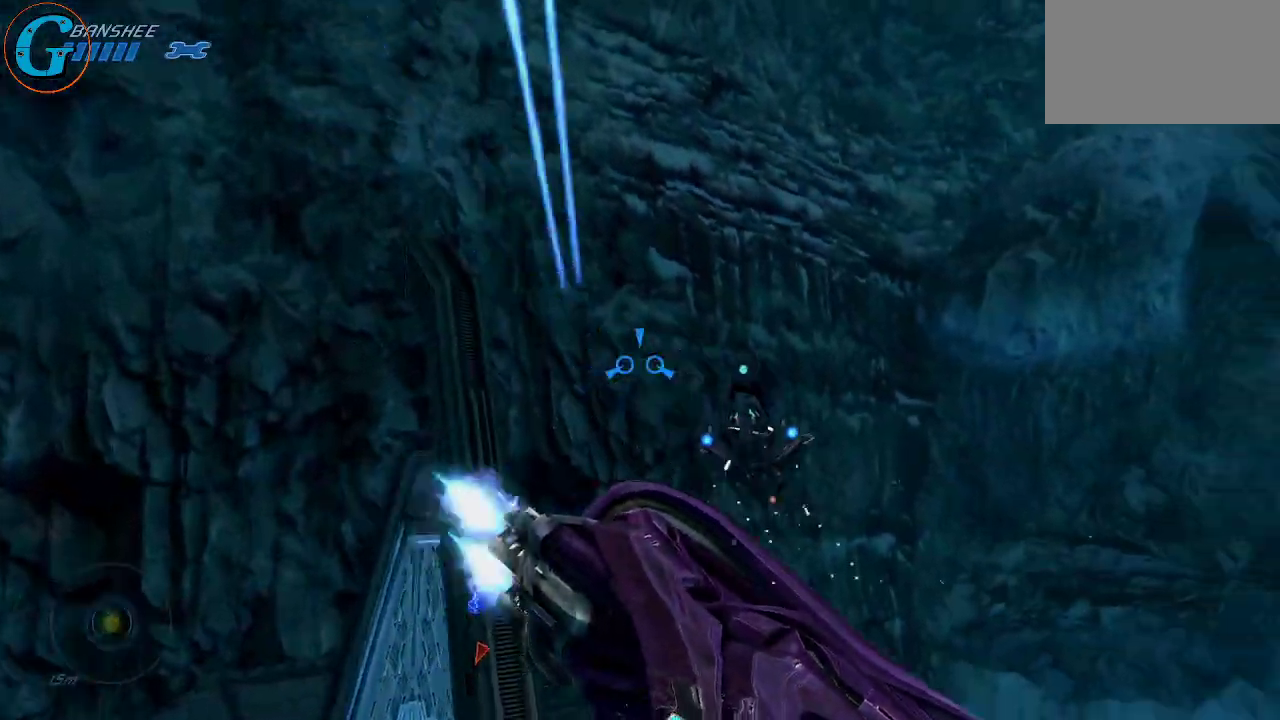
{"keys": ["w"], "mouse": [], "mouse_move": "still", "events": [[266, "mouse_left", "up"]]}
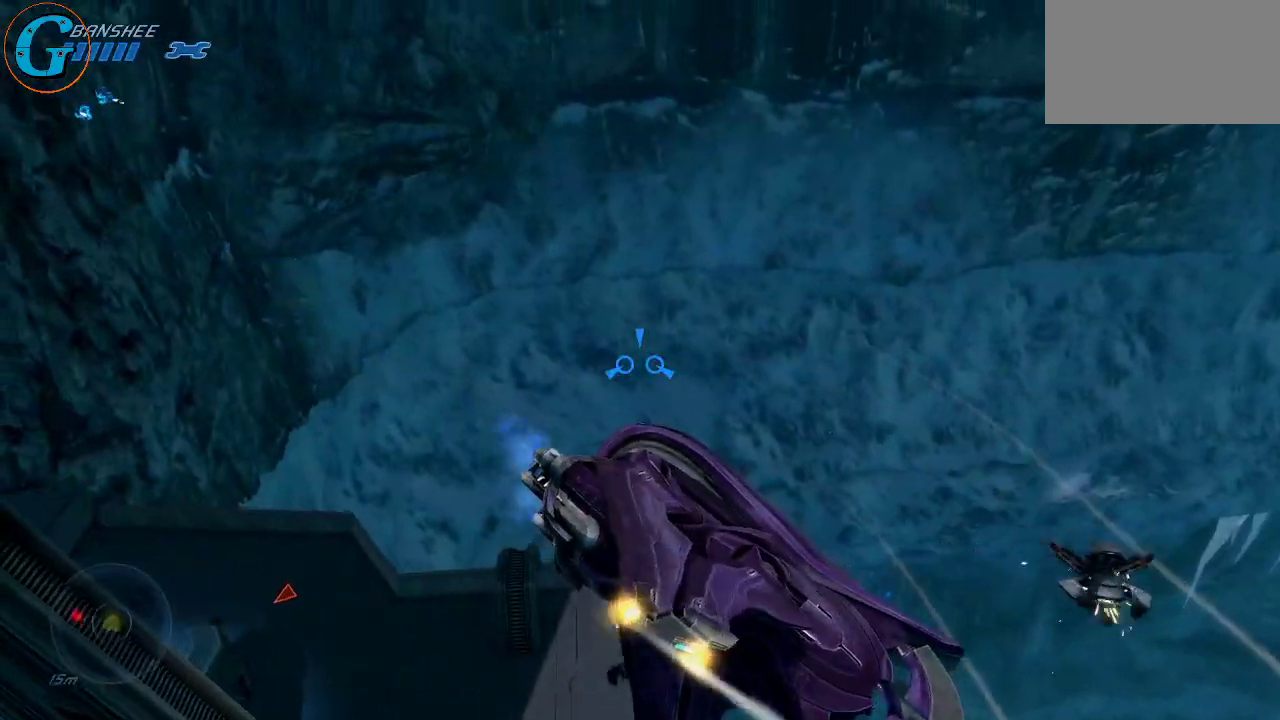
{"keys": ["w"], "mouse": [], "mouse_move": "still", "events": []}
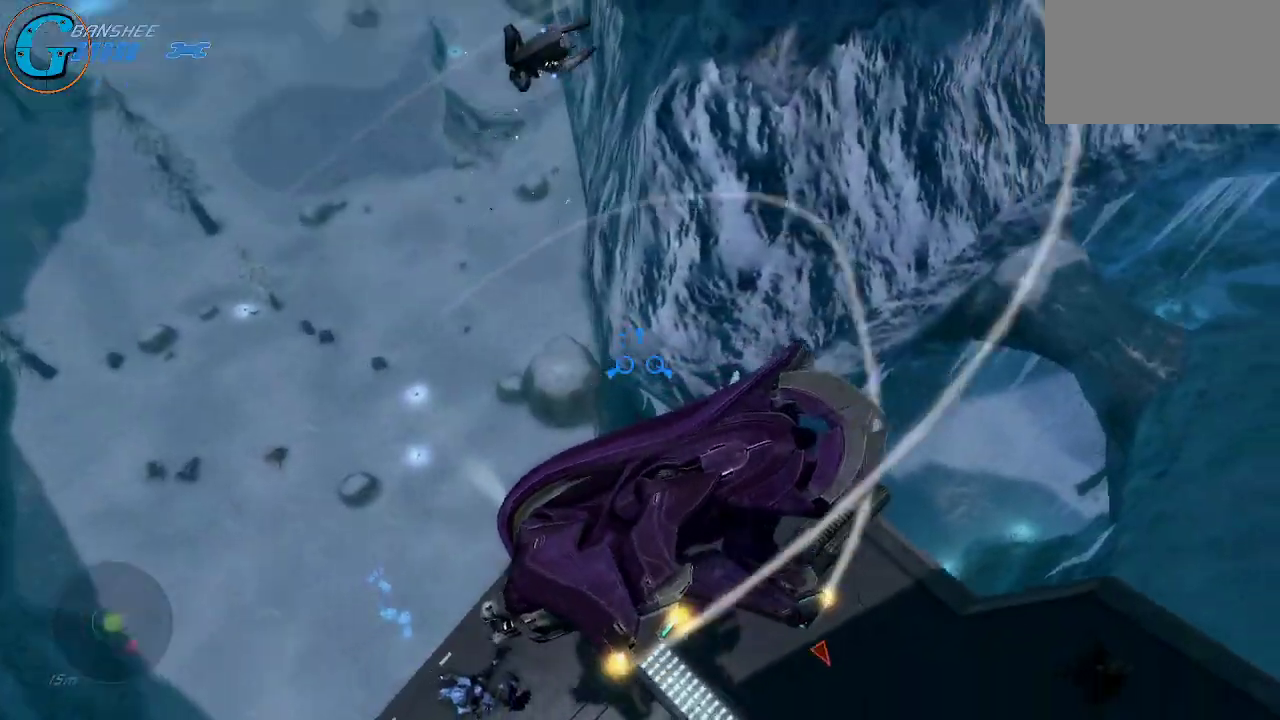
{"keys": ["w"], "mouse": ["left"], "mouse_move": "up-left", "events": [[383, "mouse_left", "down"]]}
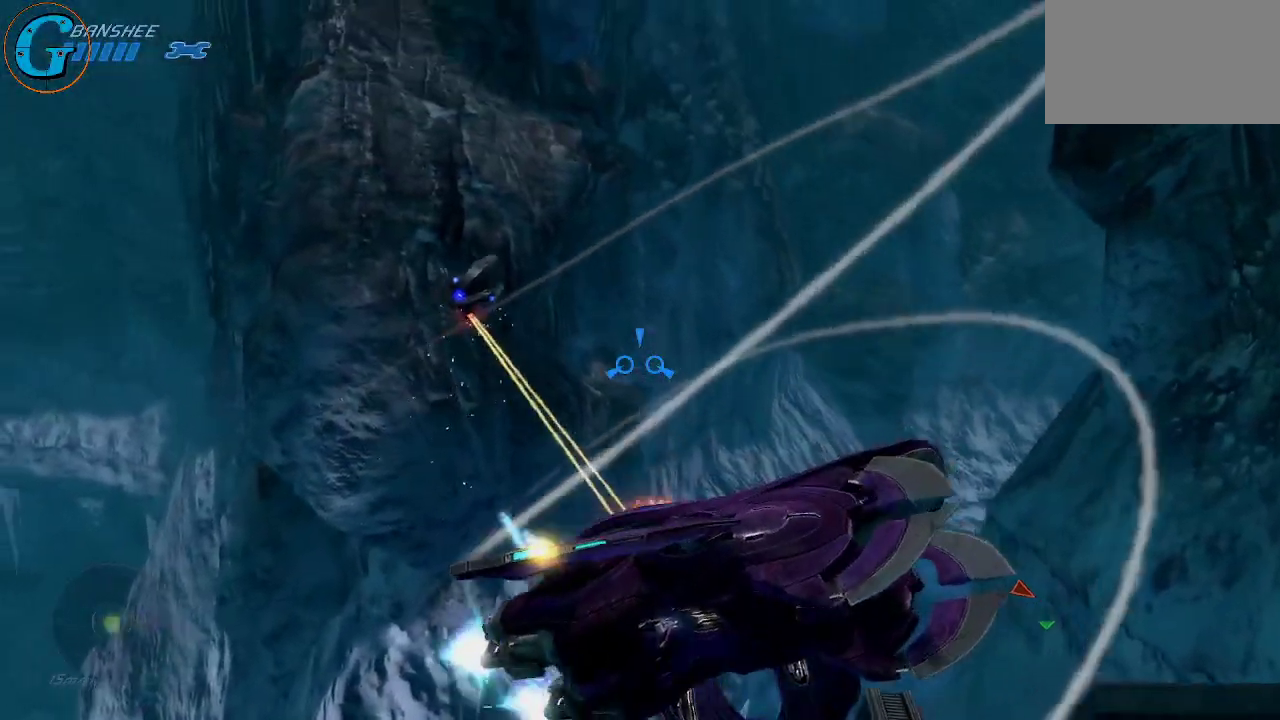
{"keys": ["w"], "mouse": ["left"], "mouse_move": "left", "events": []}
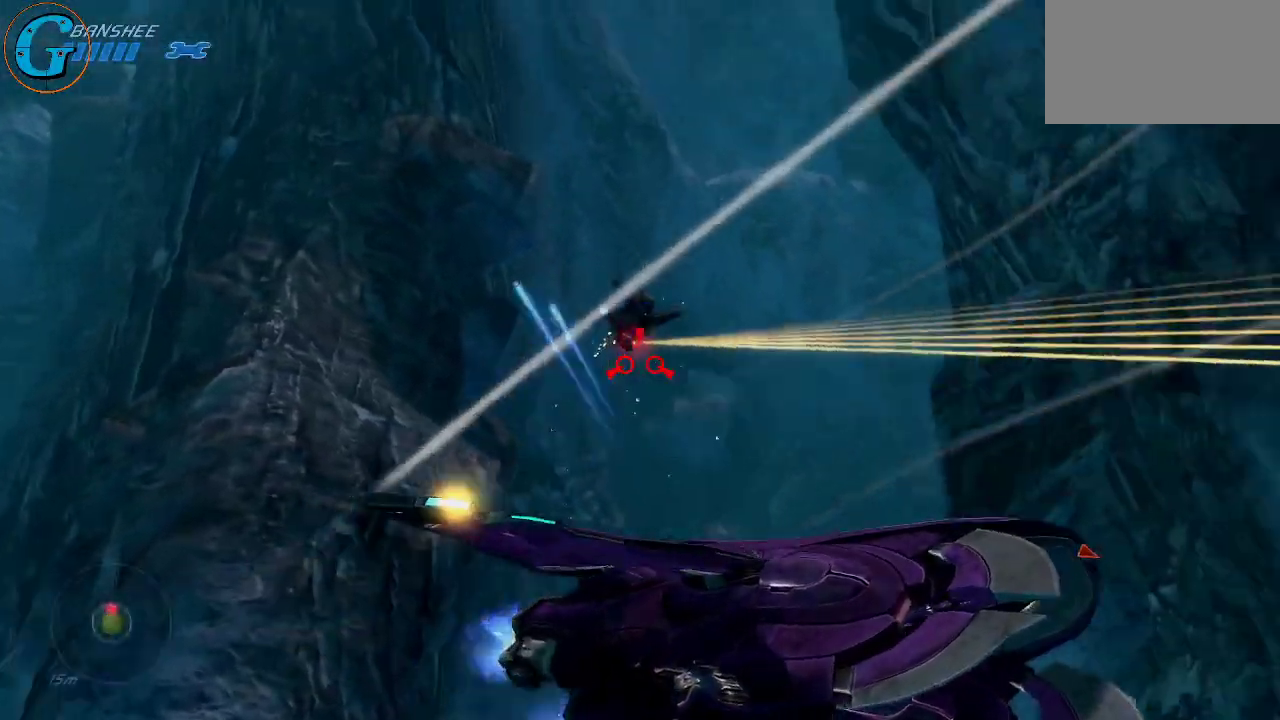
{"keys": ["w"], "mouse": ["left"], "mouse_move": "down", "events": []}
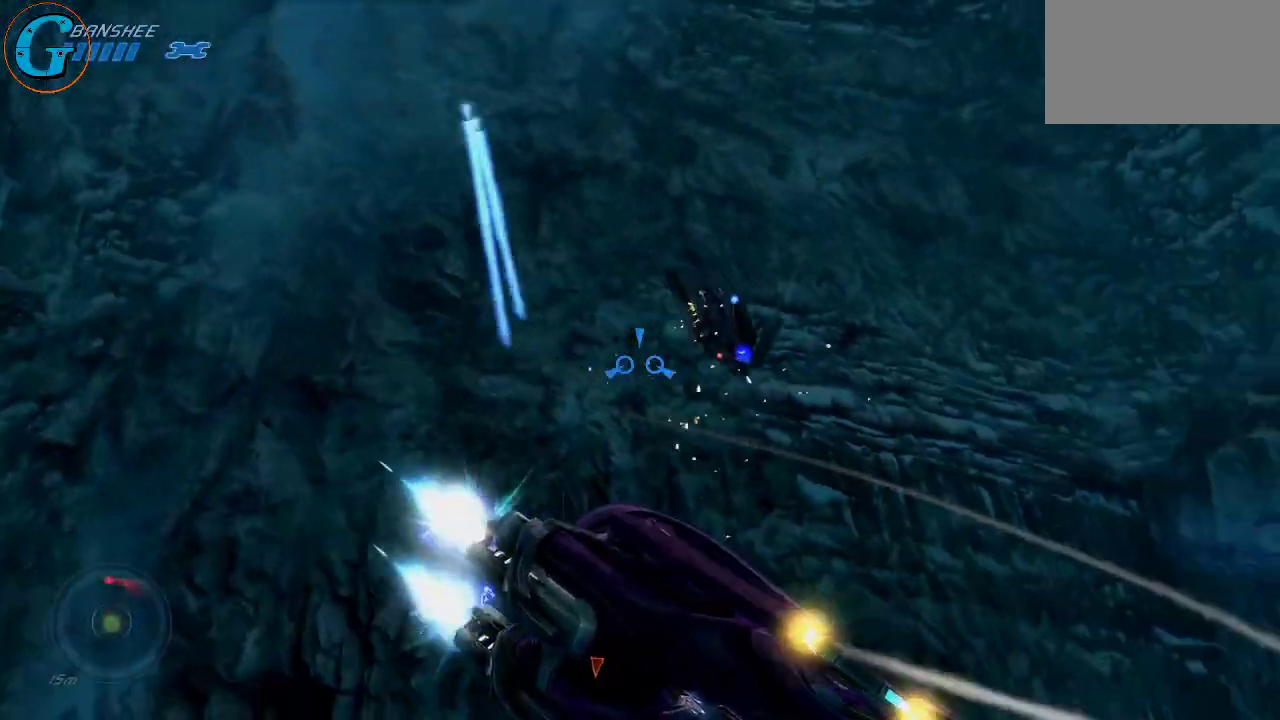
{"keys": ["w"], "mouse": [], "mouse_move": "right", "events": [[66, "mouse_left", "up"]]}
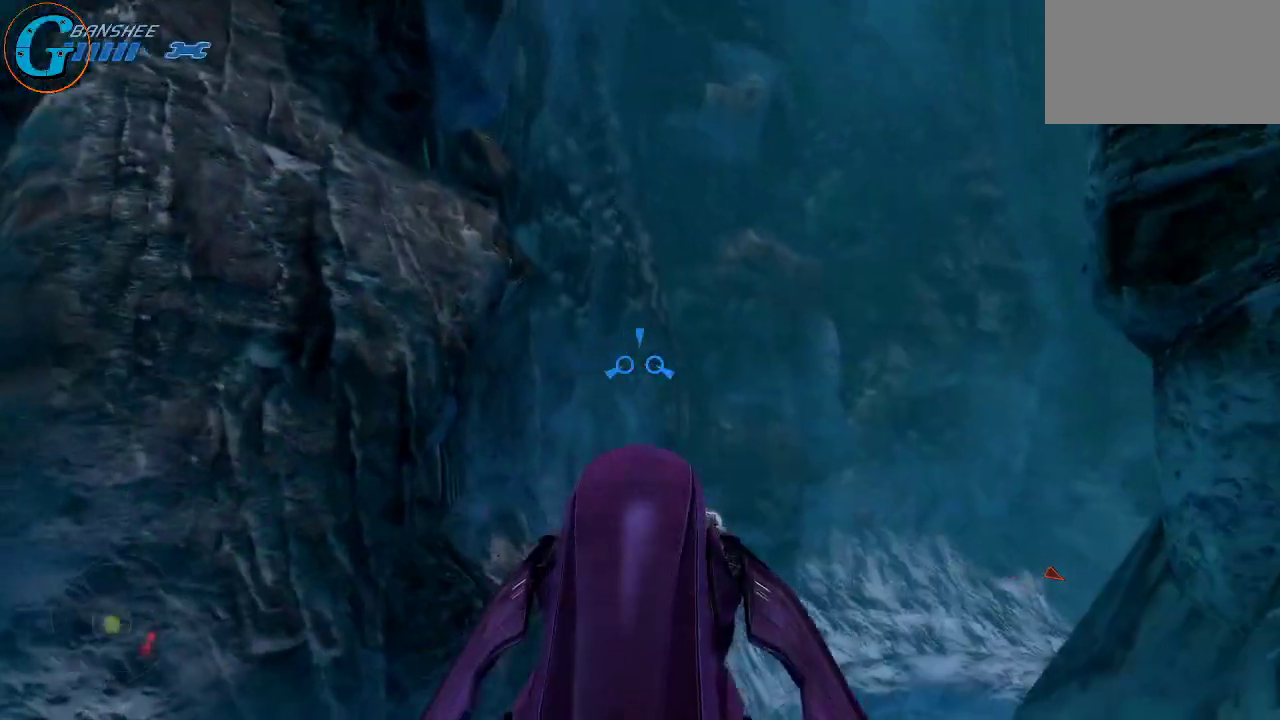
{"keys": ["w"], "mouse": [], "mouse_move": "down-right", "events": []}
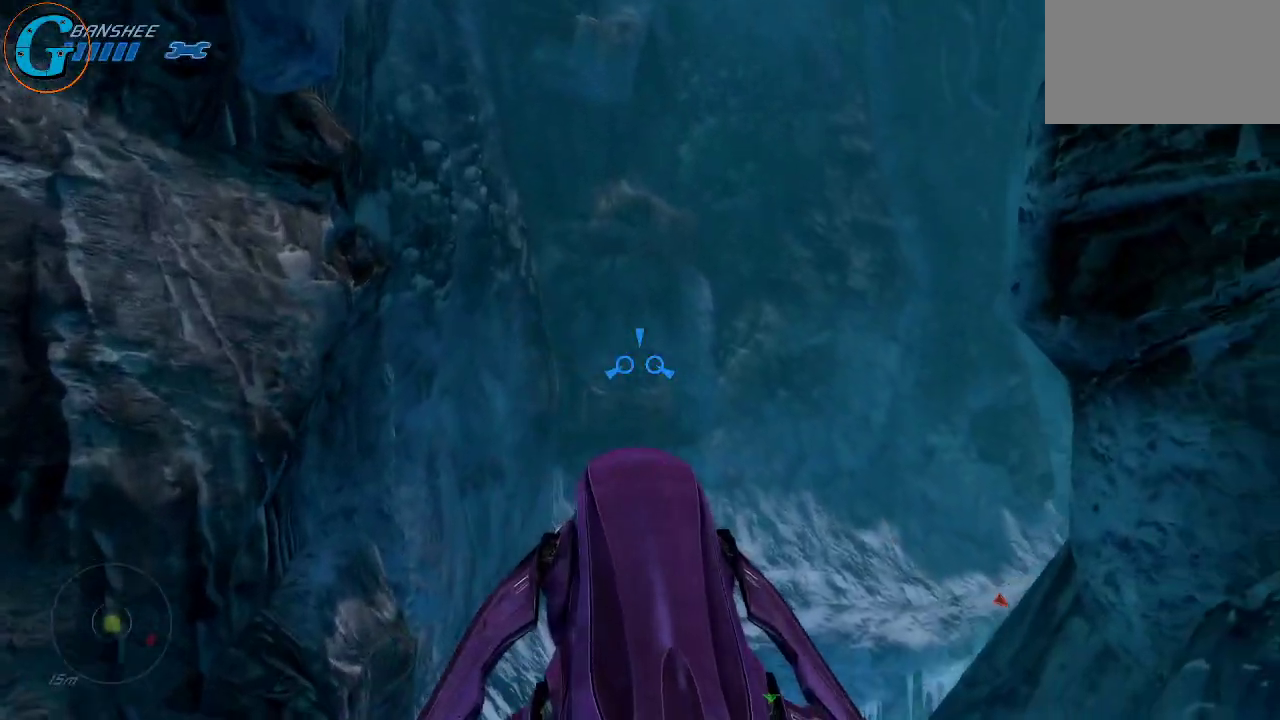
{"keys": ["w"], "mouse": [], "mouse_move": "left", "events": []}
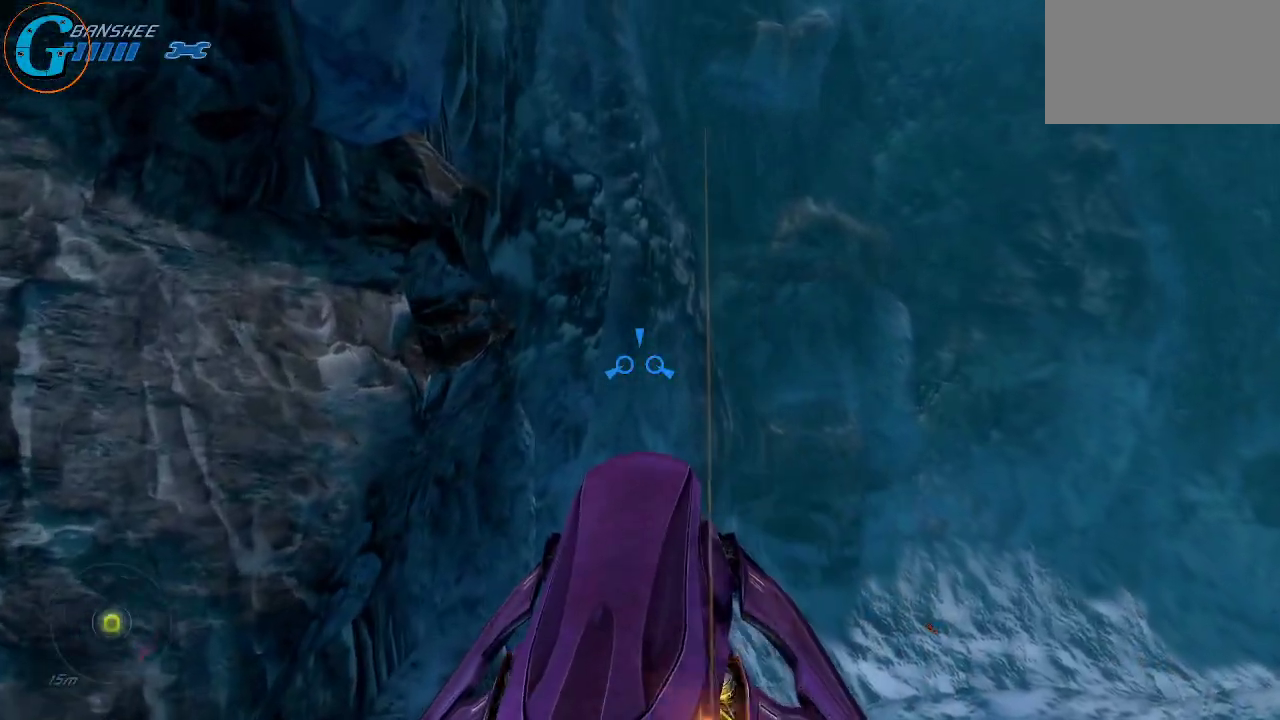
{"keys": ["w"], "mouse": [], "mouse_move": "down-left", "events": []}
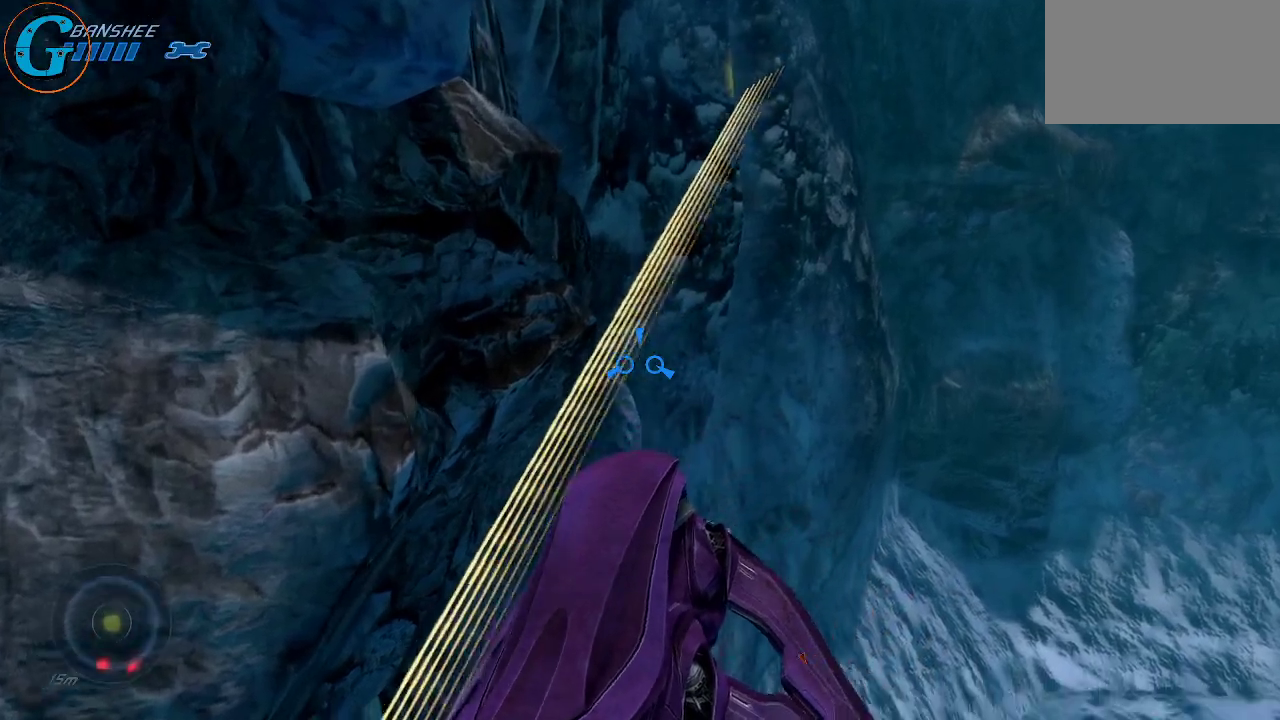
{"keys": ["w"], "mouse": [], "mouse_move": "right", "events": []}
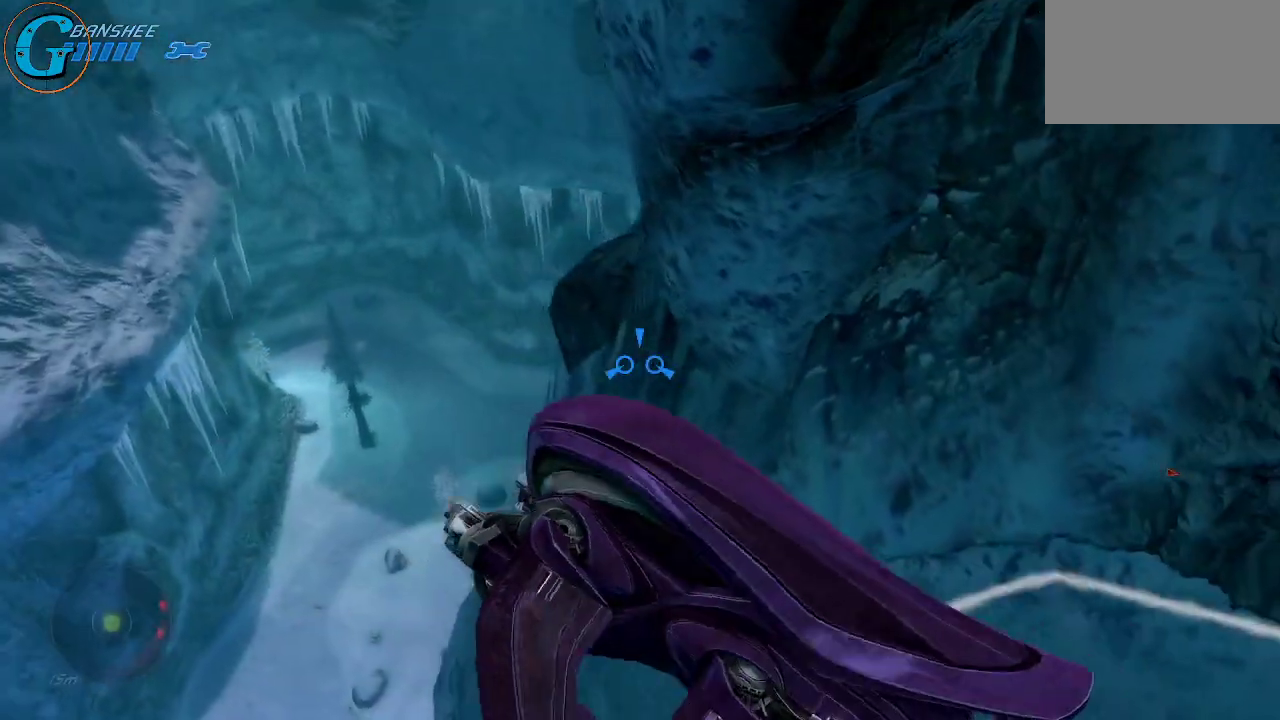
{"keys": ["w"], "mouse": [], "mouse_move": "still", "events": []}
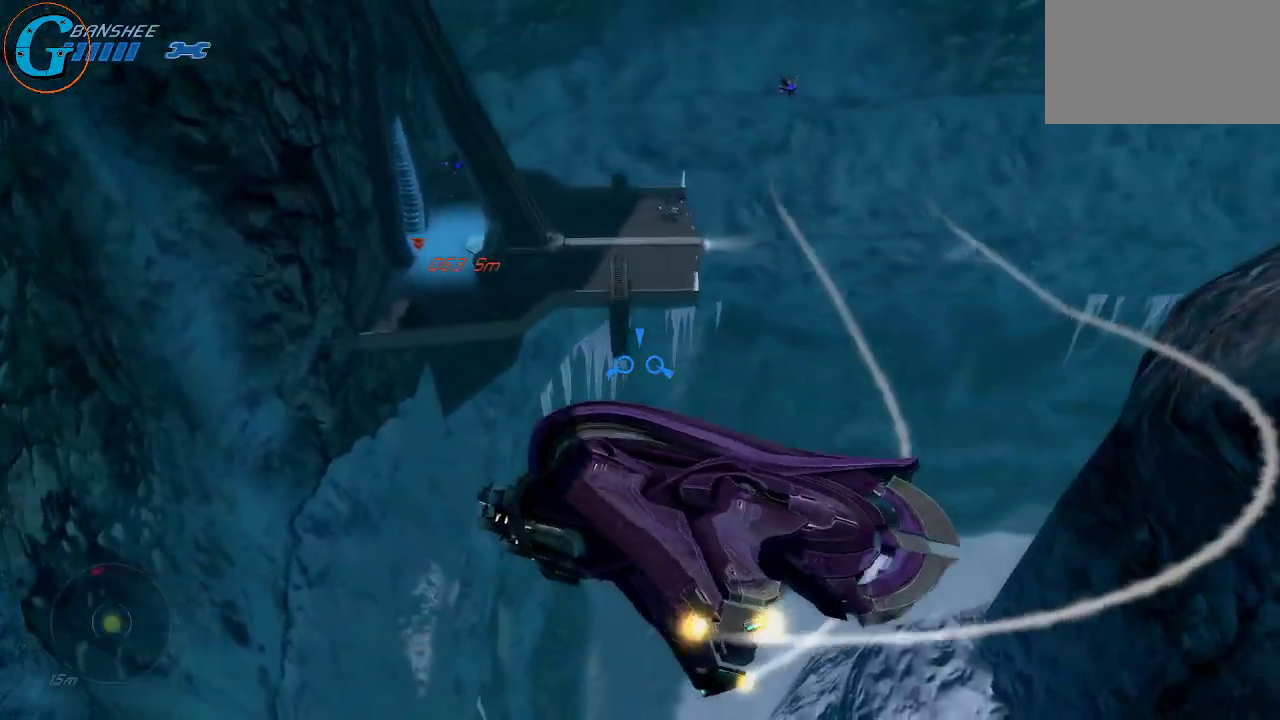
{"keys": ["w"], "mouse": [], "mouse_move": "up", "events": []}
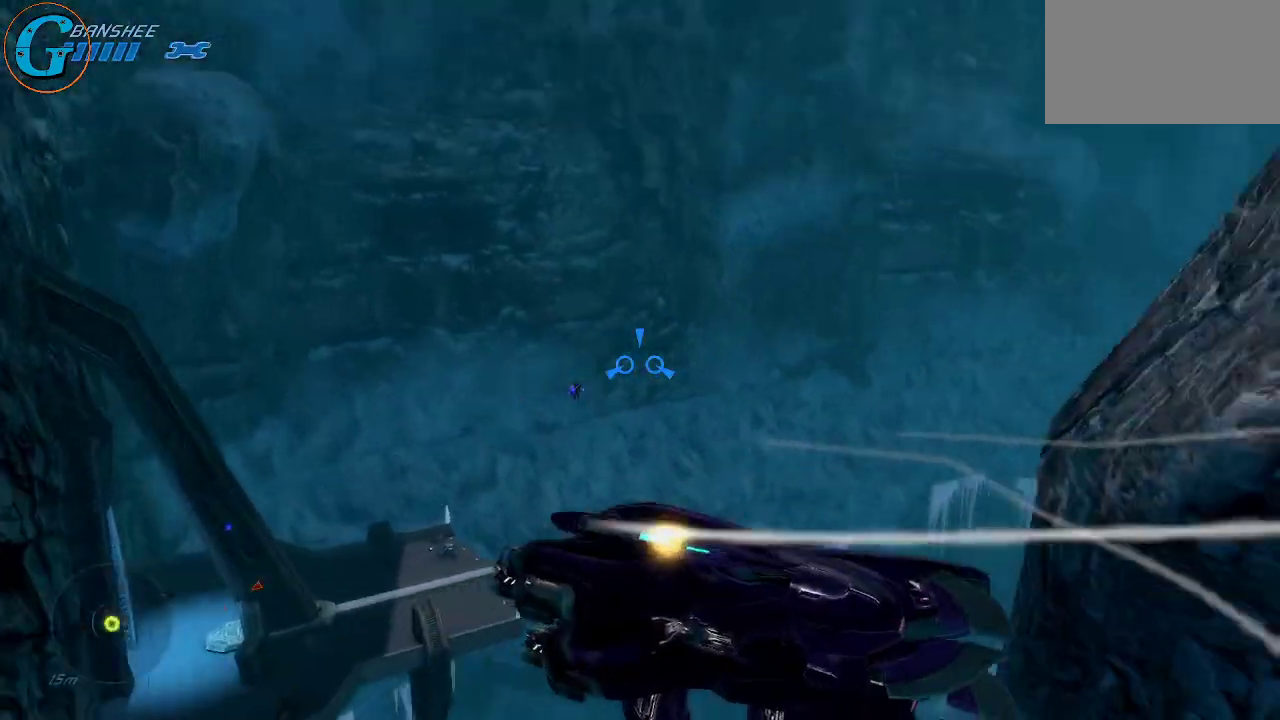
{"keys": ["w"], "mouse": ["left"], "mouse_move": "down", "events": [[316, "mouse_left", "down"]]}
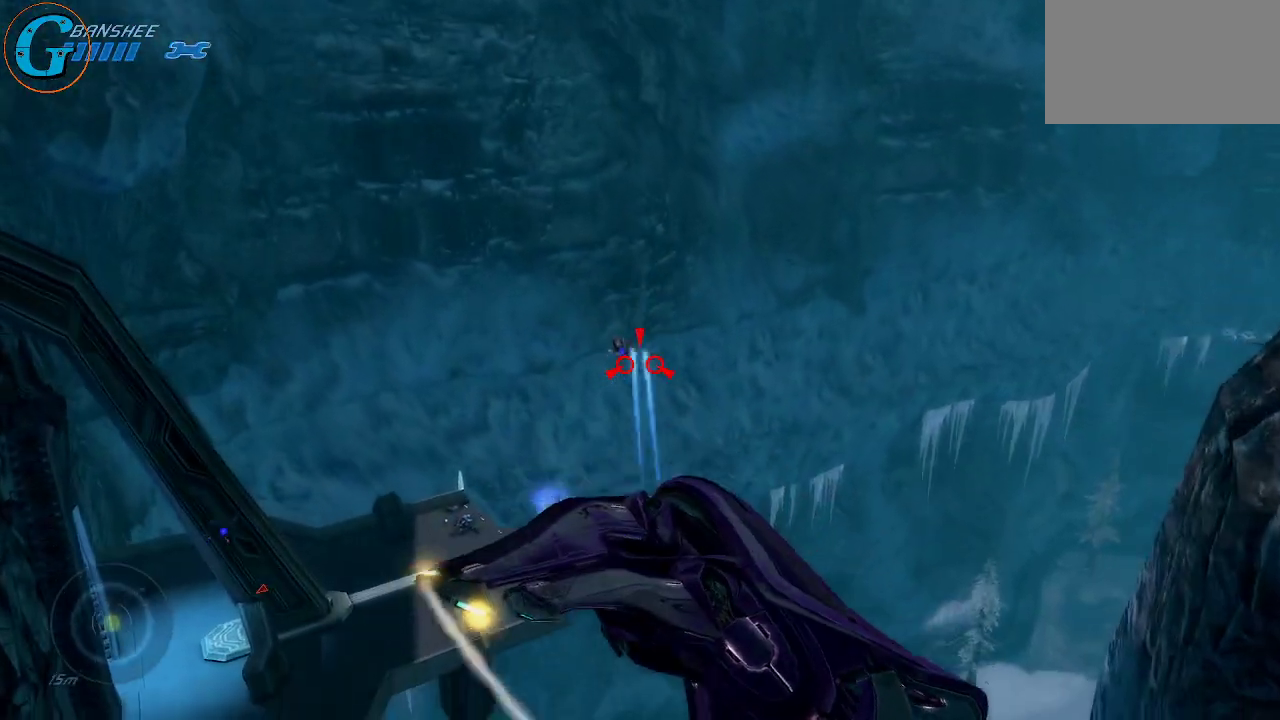
{"keys": ["w"], "mouse": ["left"], "mouse_move": "still", "events": []}
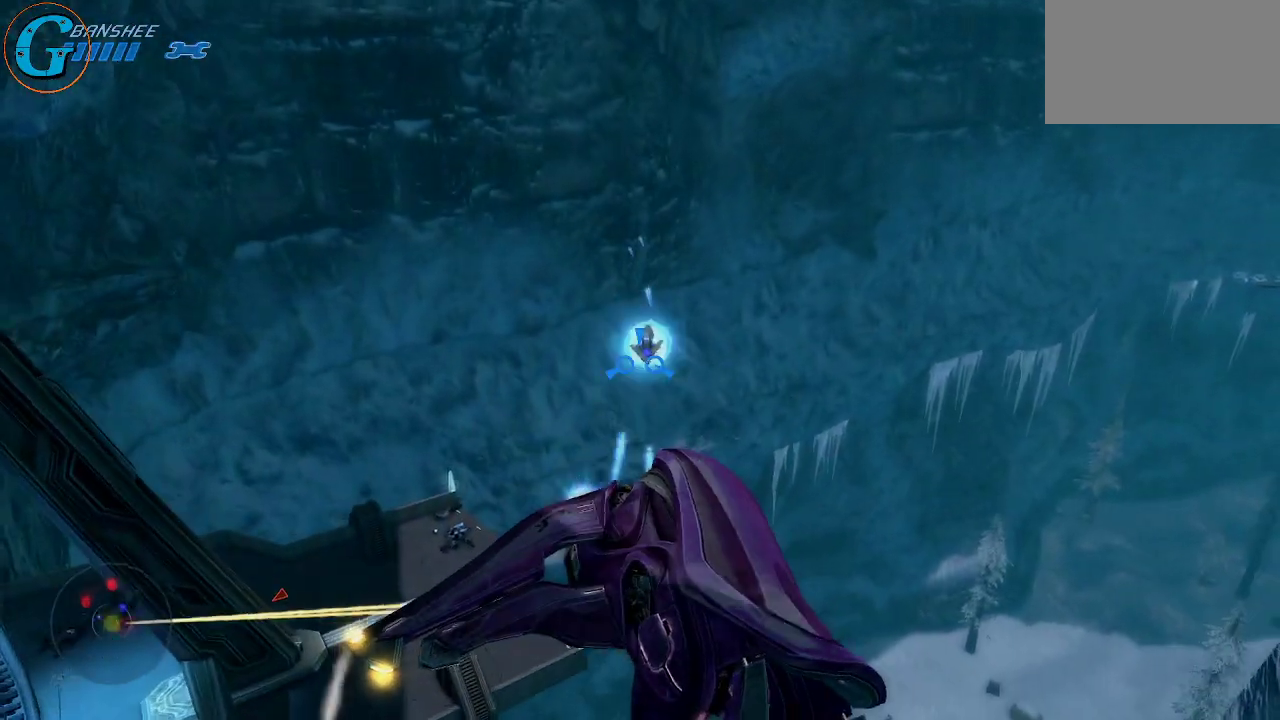
{"keys": ["w"], "mouse": ["left"], "mouse_move": "down", "events": []}
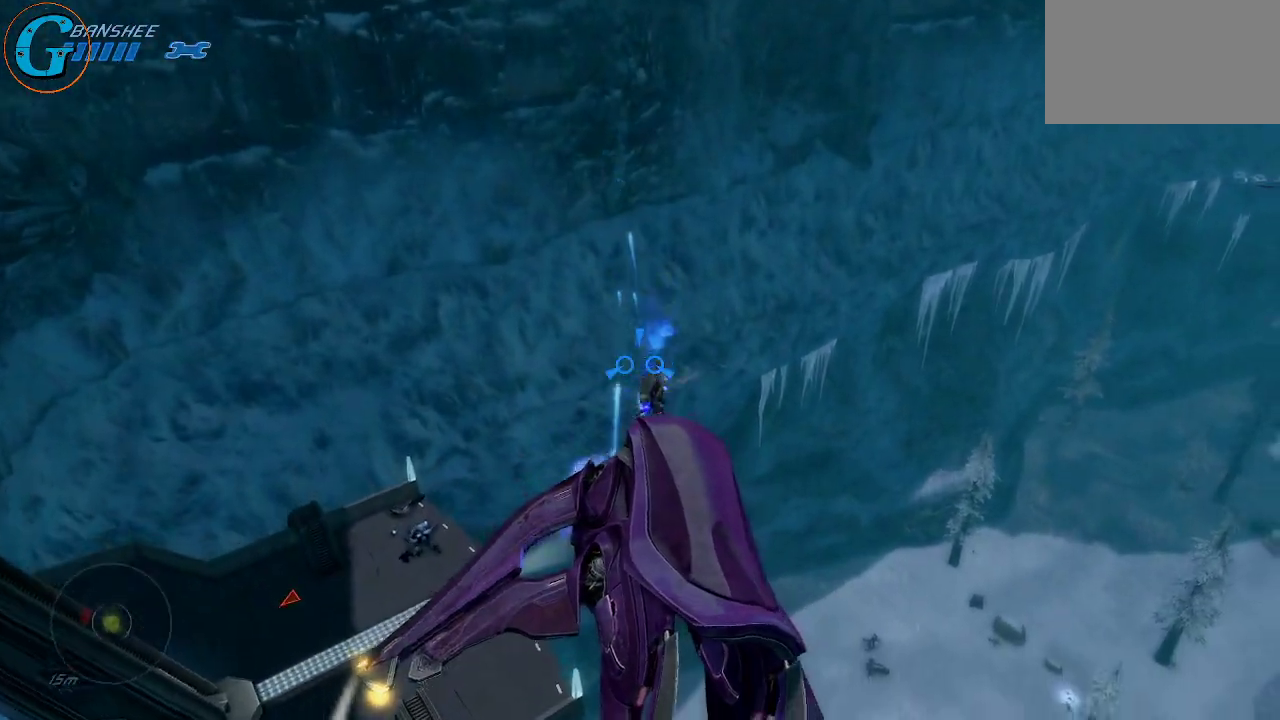
{"keys": ["w"], "mouse": [], "mouse_move": "up", "events": [[316, "mouse_left", "up"]]}
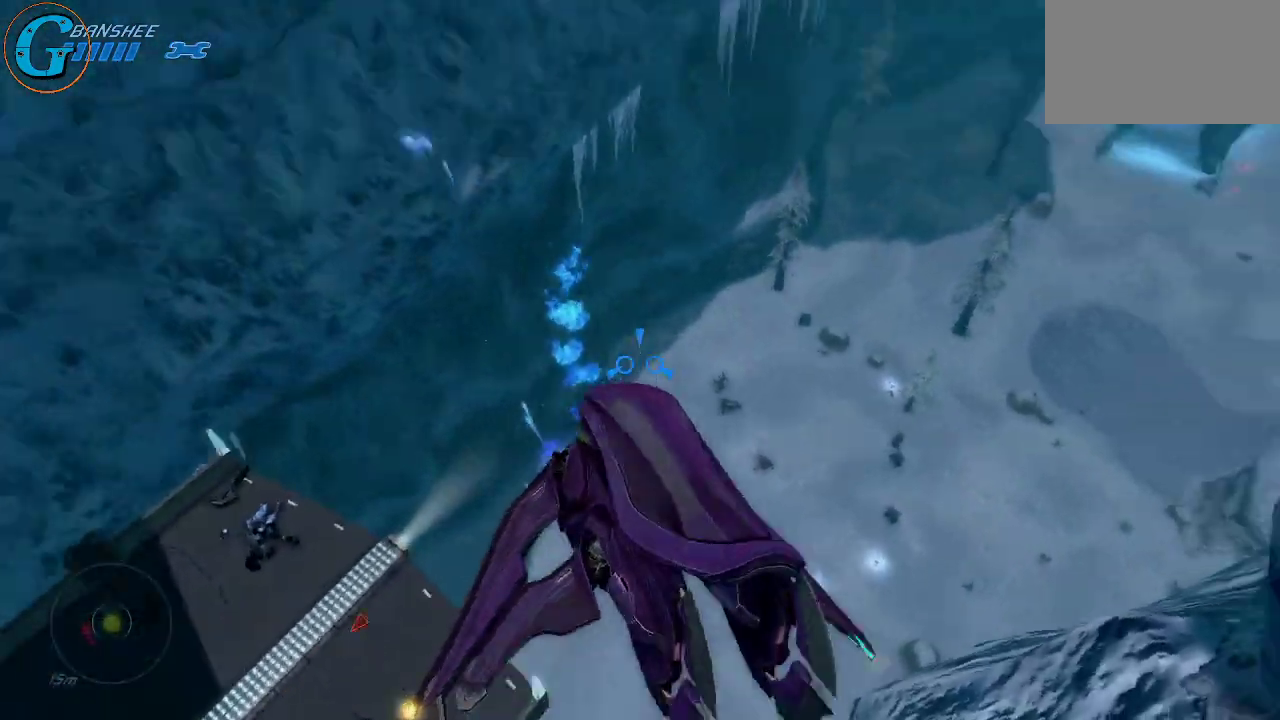
{"keys": ["w"], "mouse": [], "events": []}
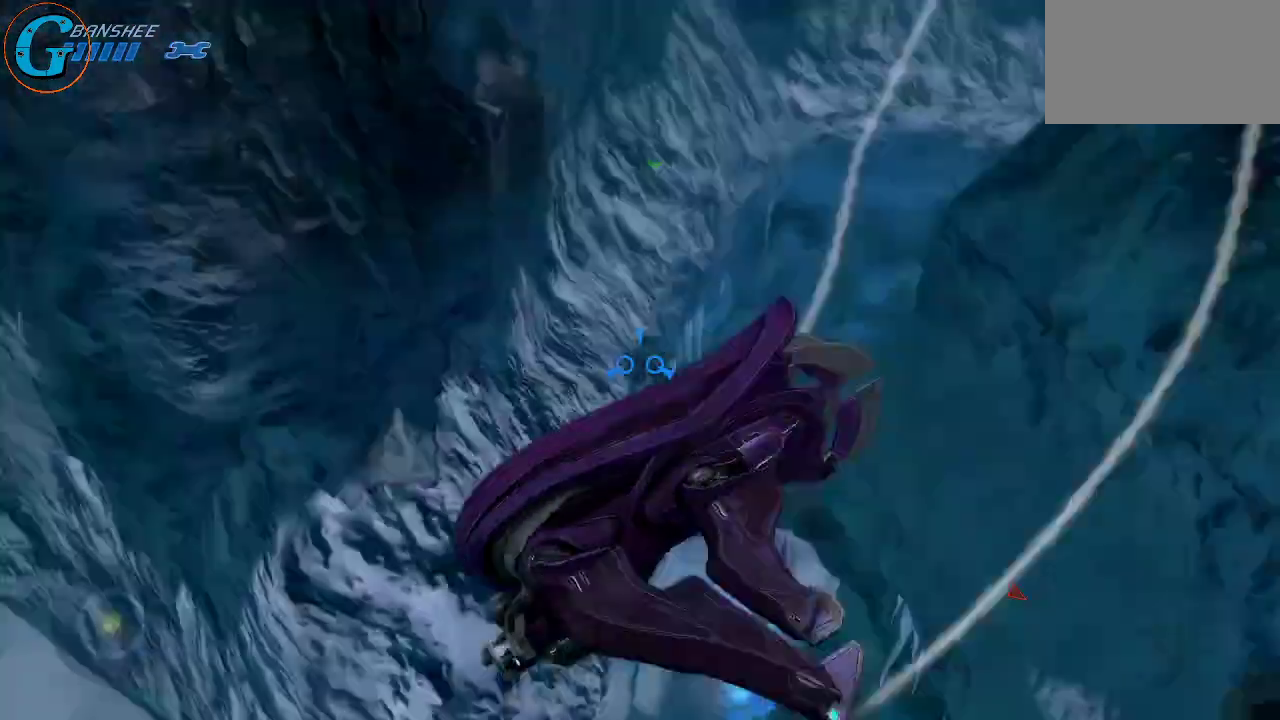
{"keys": ["w"], "mouse": [], "mouse_move": "up-left", "events": []}
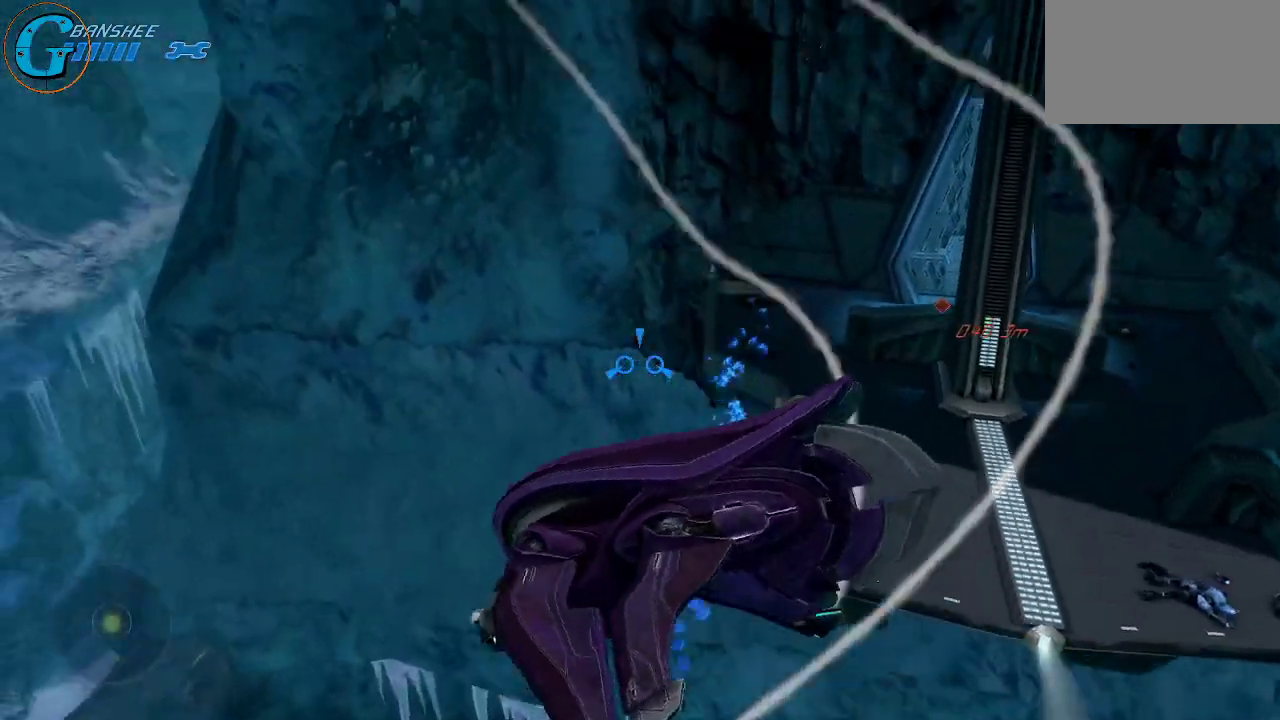
{"keys": ["w"], "mouse": [], "mouse_move": "up", "events": []}
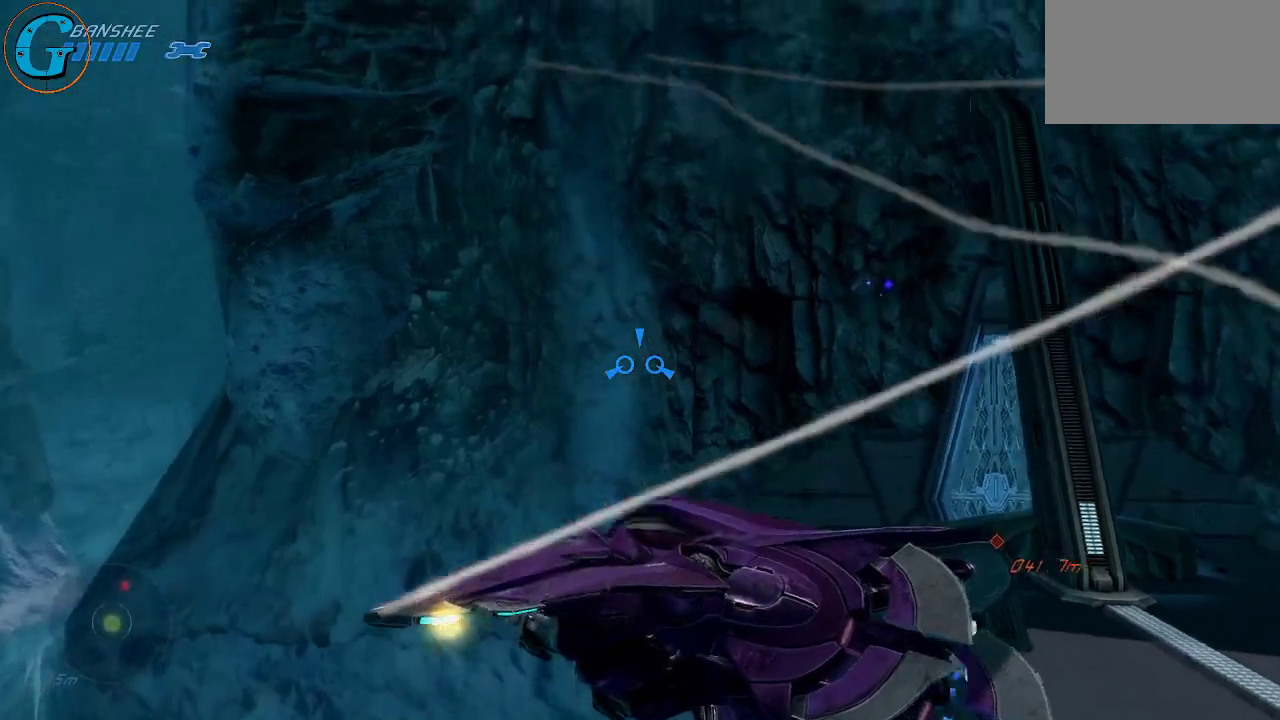
{"keys": ["w"], "mouse": ["left"], "mouse_move": "left", "events": [[366, "mouse_left", "down"]]}
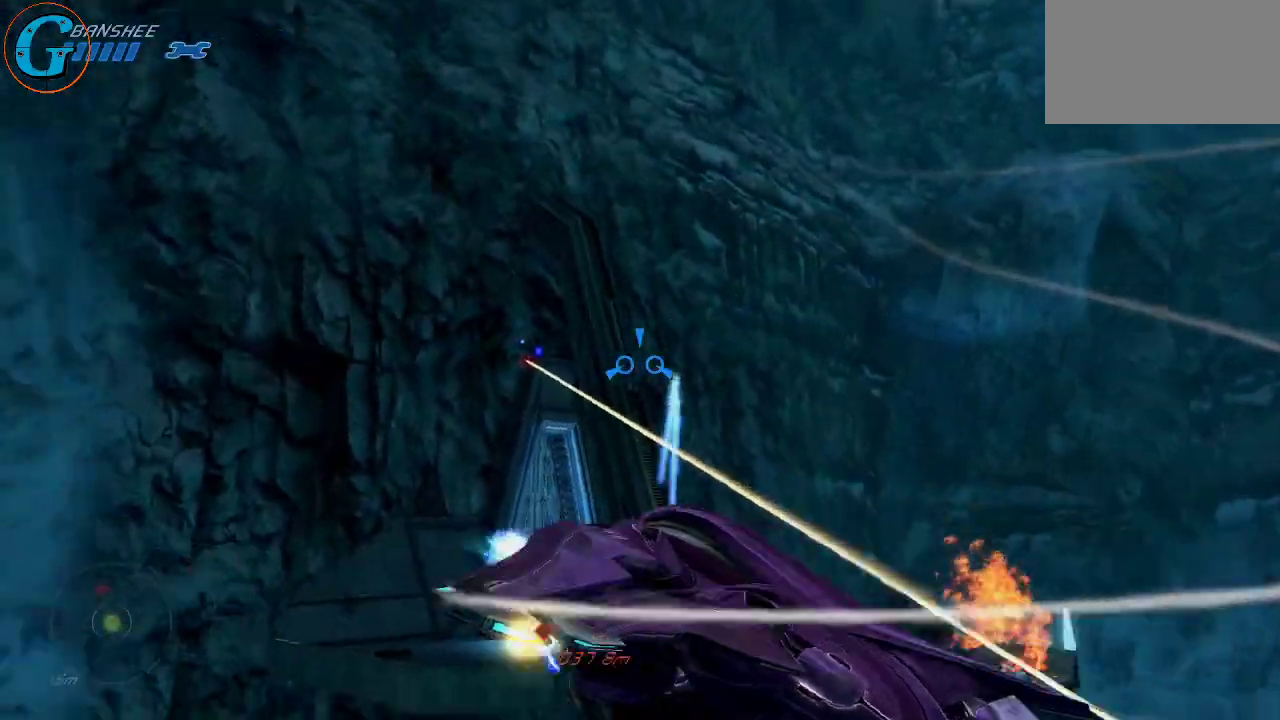
{"keys": ["w"], "mouse": ["left"], "mouse_move": "right", "events": []}